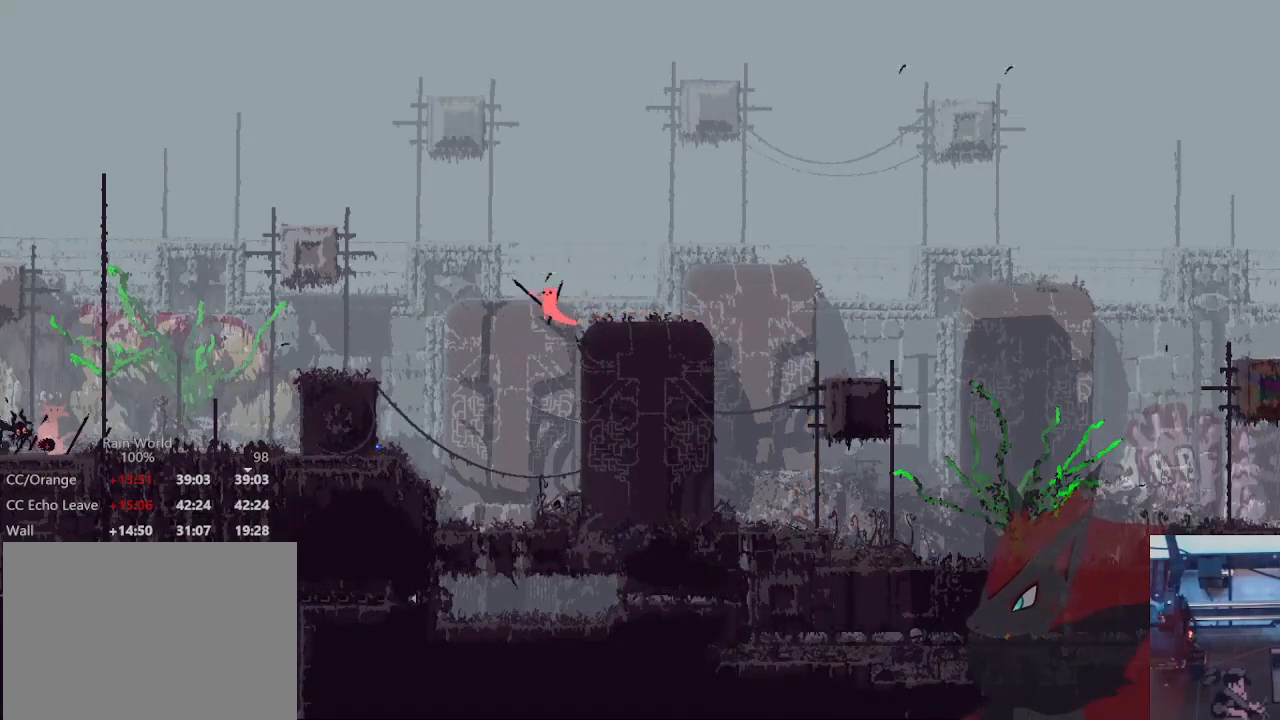
Gameplay with a controller (Xbox layout); each line is a JSON object with the inputs held at the frame after it (dt_ms = milliseconds from this image to that frame). "events" lists button and stick changes between this image and that frame as [ms after this image, input, new state], when the widget could be followed in between. Not read: R3 START.
{"dt_ms": 500, "buttons": [], "left_stick": "left", "right_stick": "center", "events": [[333, "A", "up"]]}
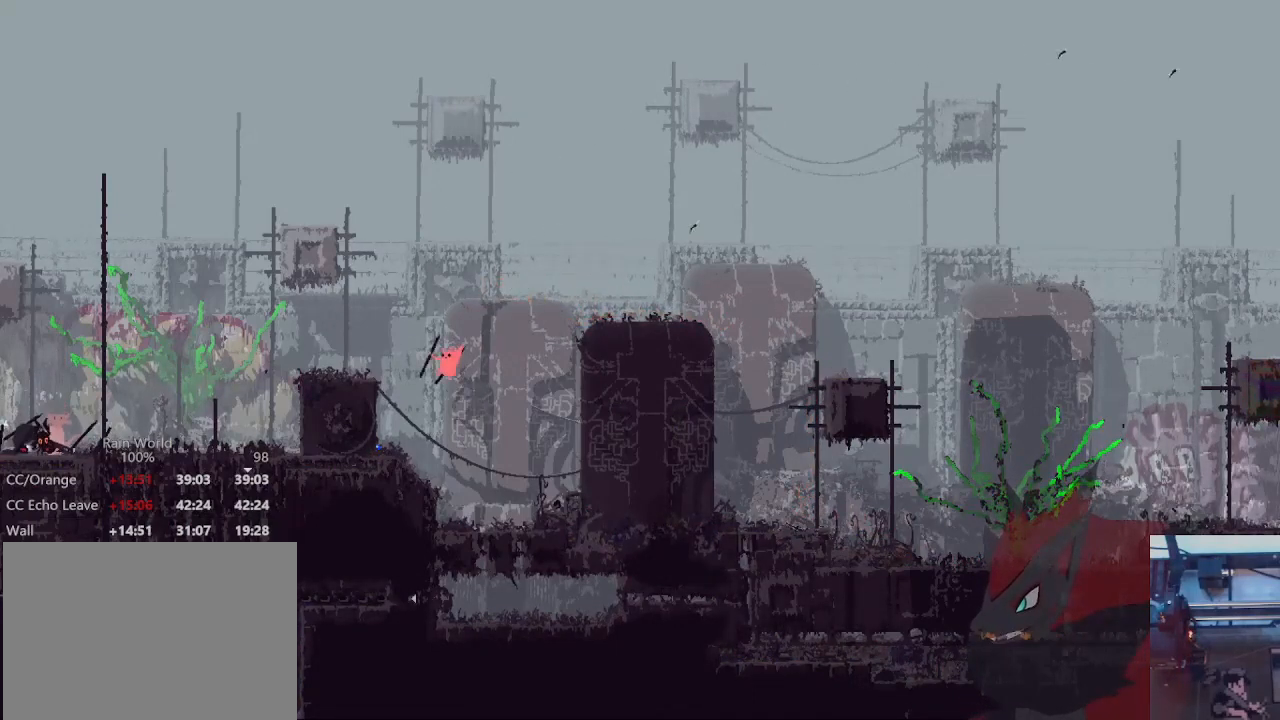
{"dt_ms": 500, "buttons": [], "left_stick": "left", "right_stick": "center", "events": []}
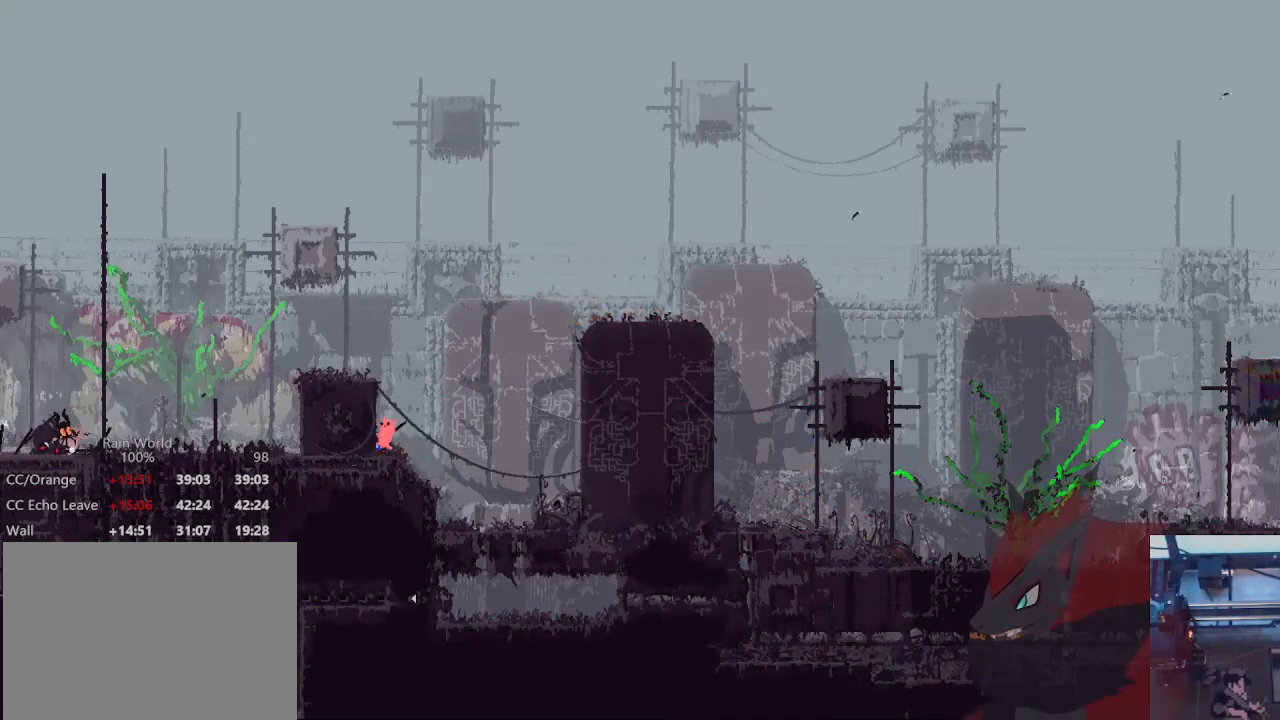
{"dt_ms": 500, "buttons": ["A"], "left_stick": "center", "right_stick": "center", "events": [[167, "left_stick", "up-left"], [267, "left_stick", "center"], [467, "A", "down"]]}
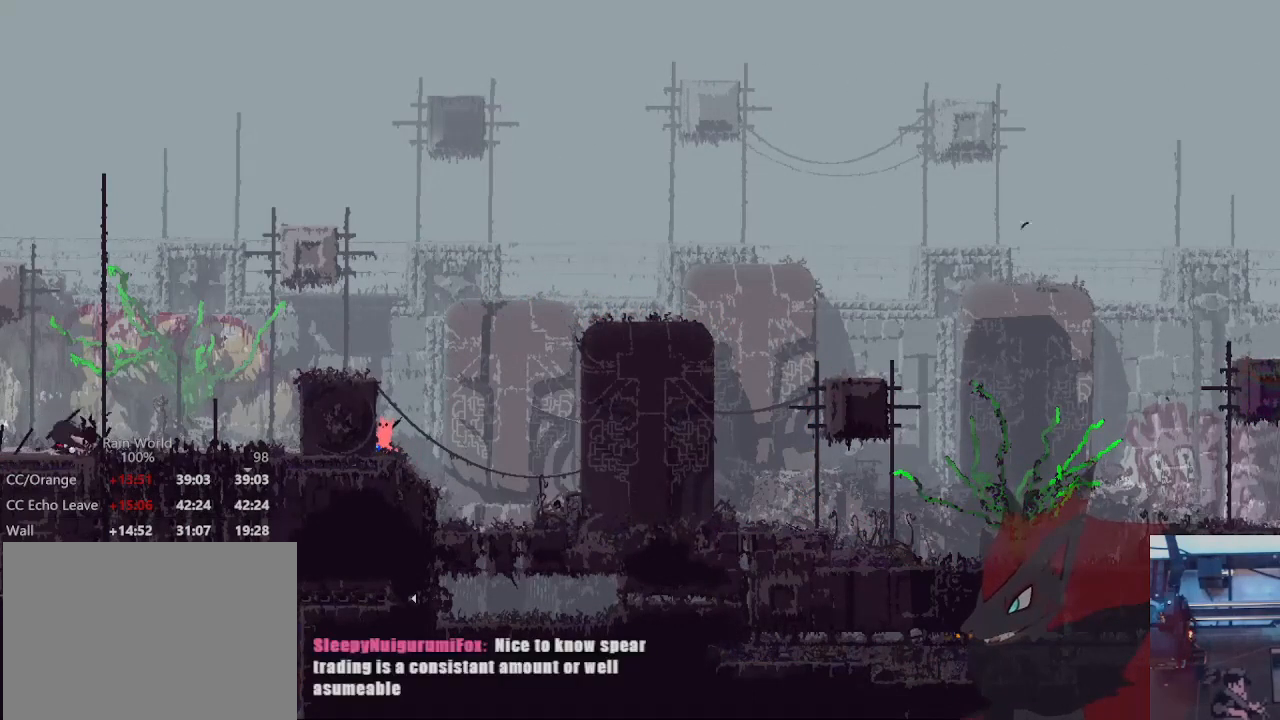
{"dt_ms": 500, "buttons": [], "left_stick": "left", "right_stick": "center", "events": [[33, "left_stick", "left"], [333, "A", "up"]]}
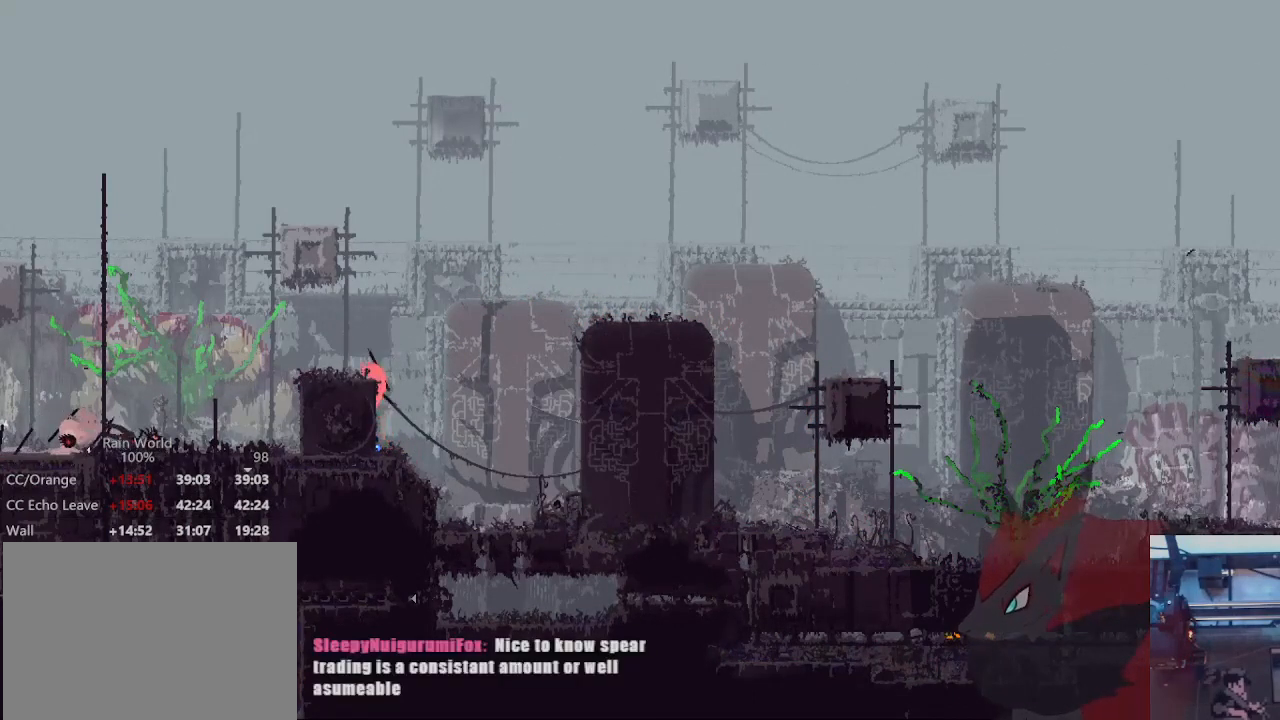
{"dt_ms": 500, "buttons": ["A"], "left_stick": "left", "right_stick": "center", "events": [[467, "A", "down"]]}
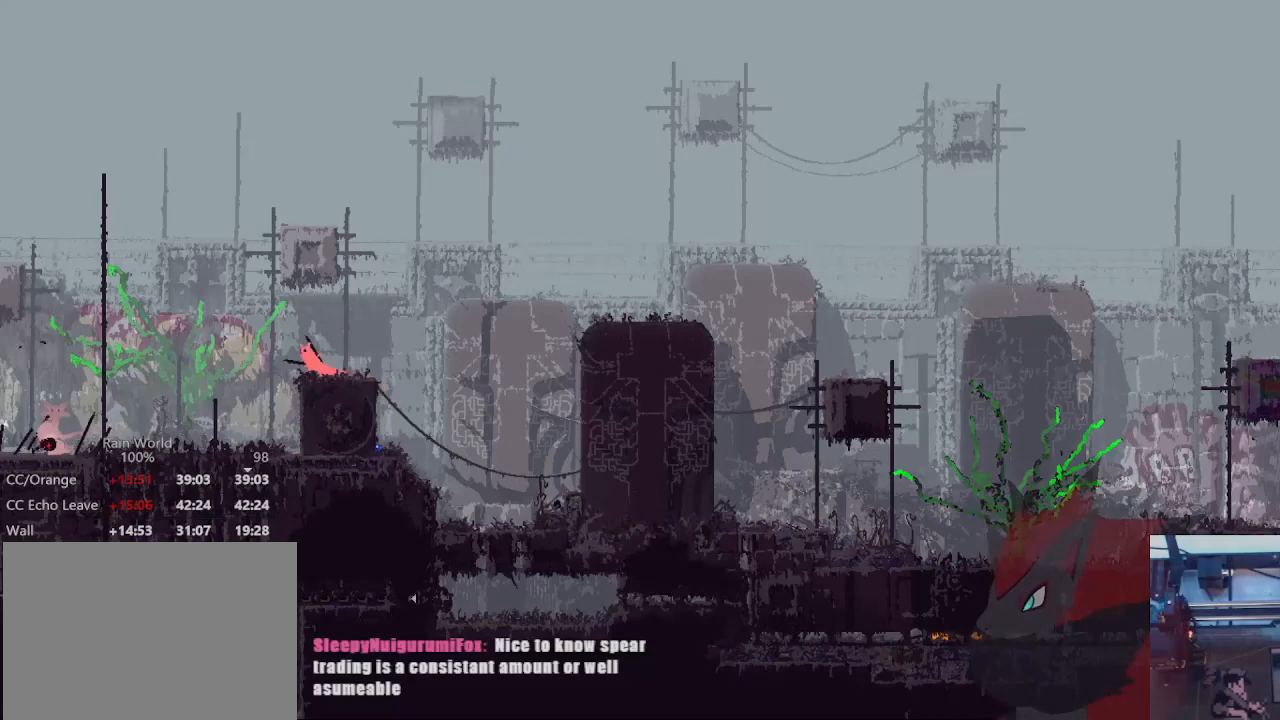
{"dt_ms": 500, "buttons": [], "left_stick": "left", "right_stick": "center", "events": [[200, "A", "up"]]}
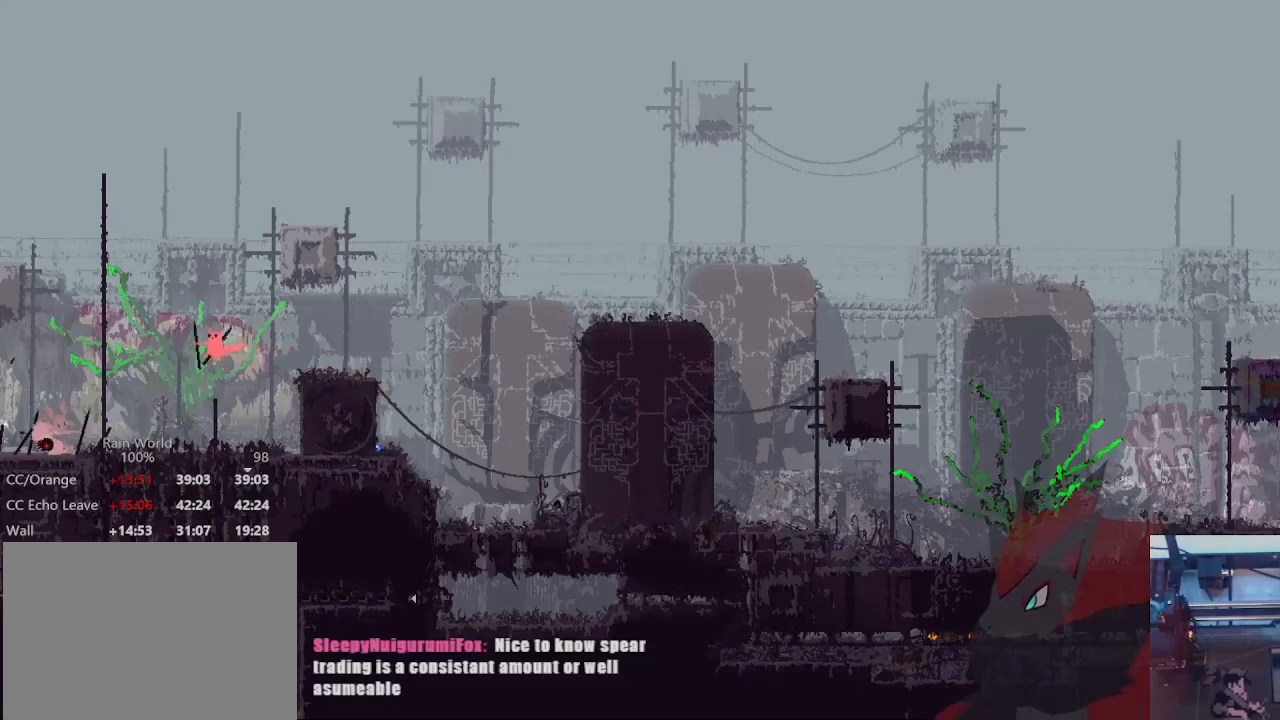
{"dt_ms": 500, "buttons": ["A"], "left_stick": "up-left", "right_stick": "center"}
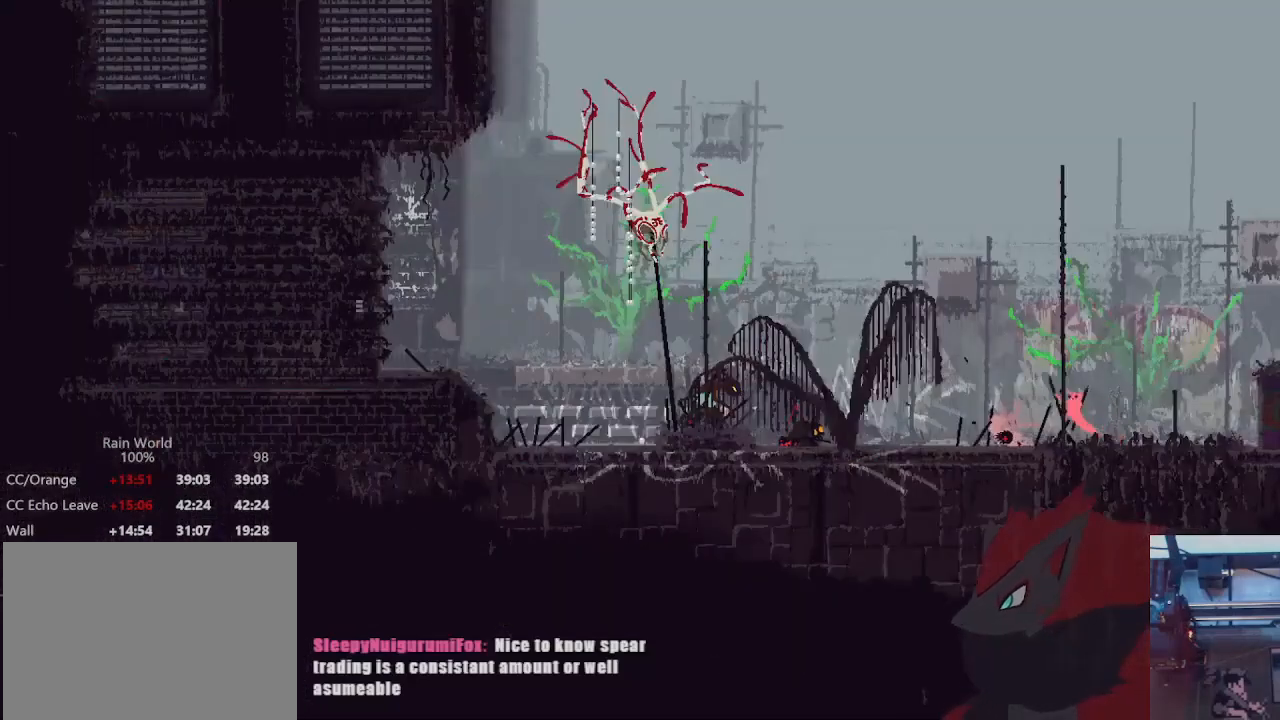
{"dt_ms": 500, "buttons": [], "left_stick": "up", "right_stick": "center", "events": [[33, "left_stick", "up"], [100, "A", "up"]]}
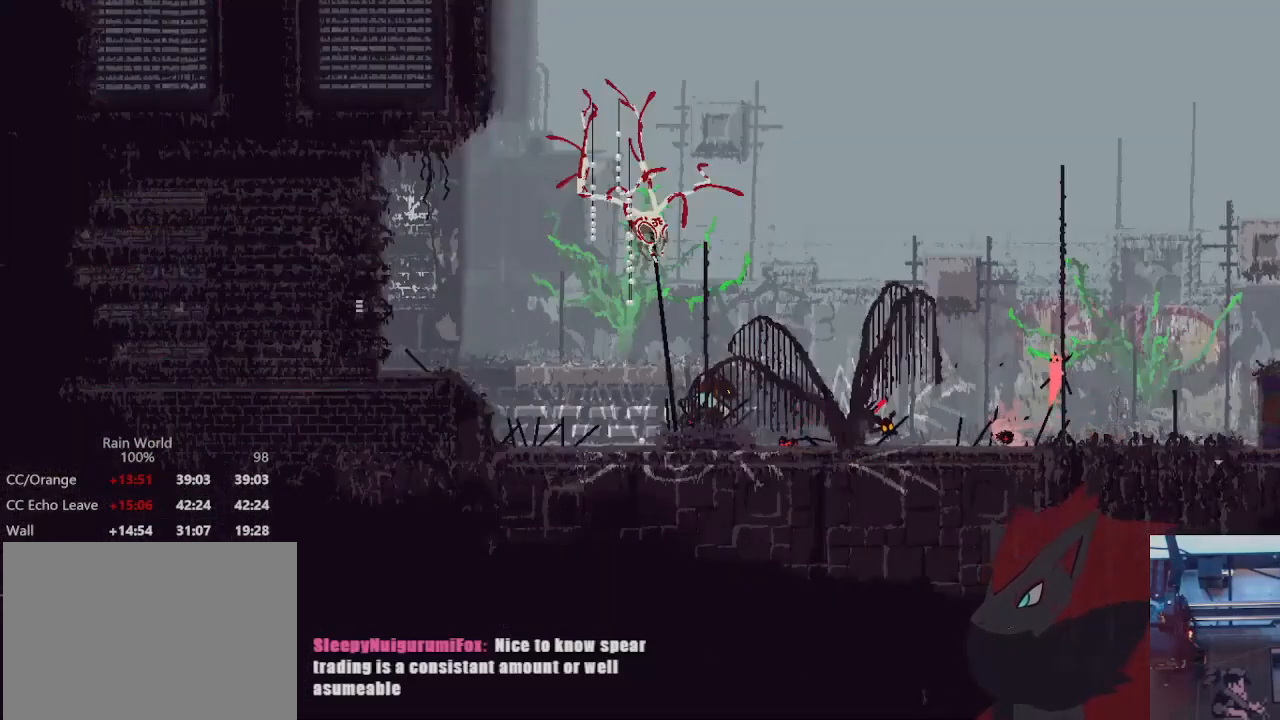
{"dt_ms": 500, "buttons": [], "left_stick": "up", "right_stick": "center", "events": [[200, "left_stick", "down"], [233, "X", "down"], [300, "X", "up"], [333, "left_stick", "up"]]}
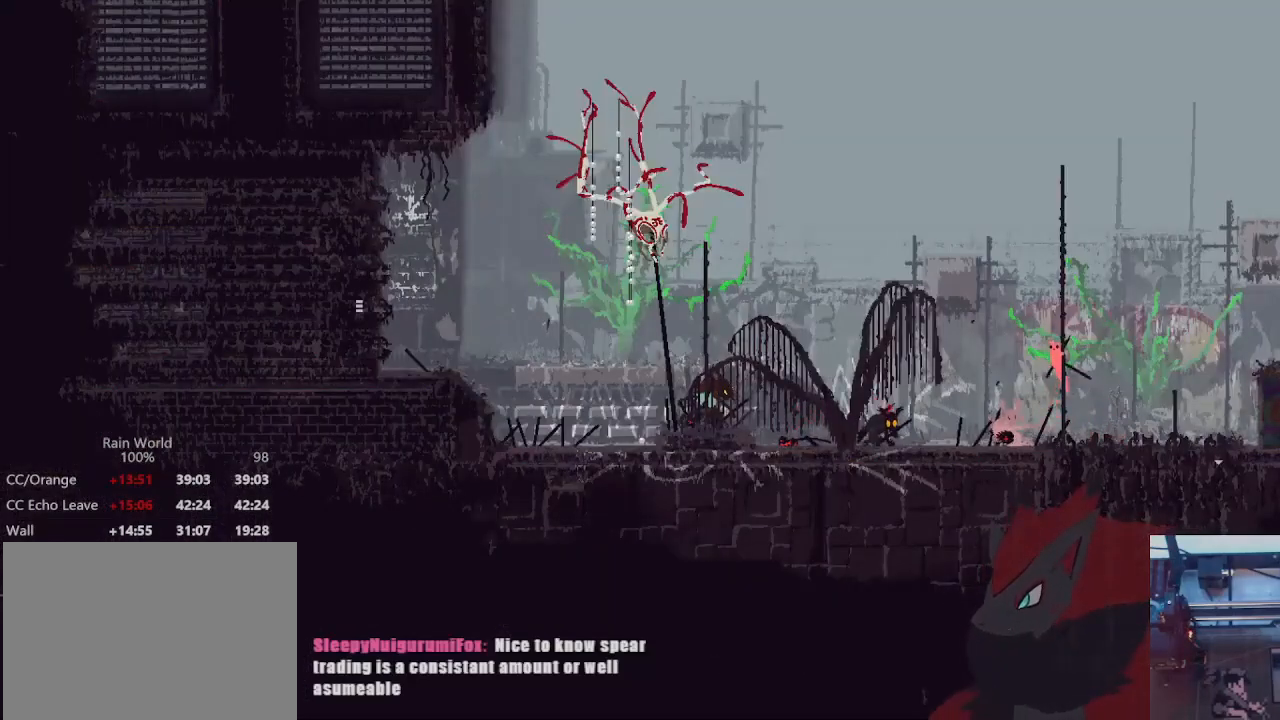
{"dt_ms": 500, "buttons": ["X"], "left_stick": "center", "right_stick": "center", "events": [[233, "X", "down"], [500, "left_stick", "center"]]}
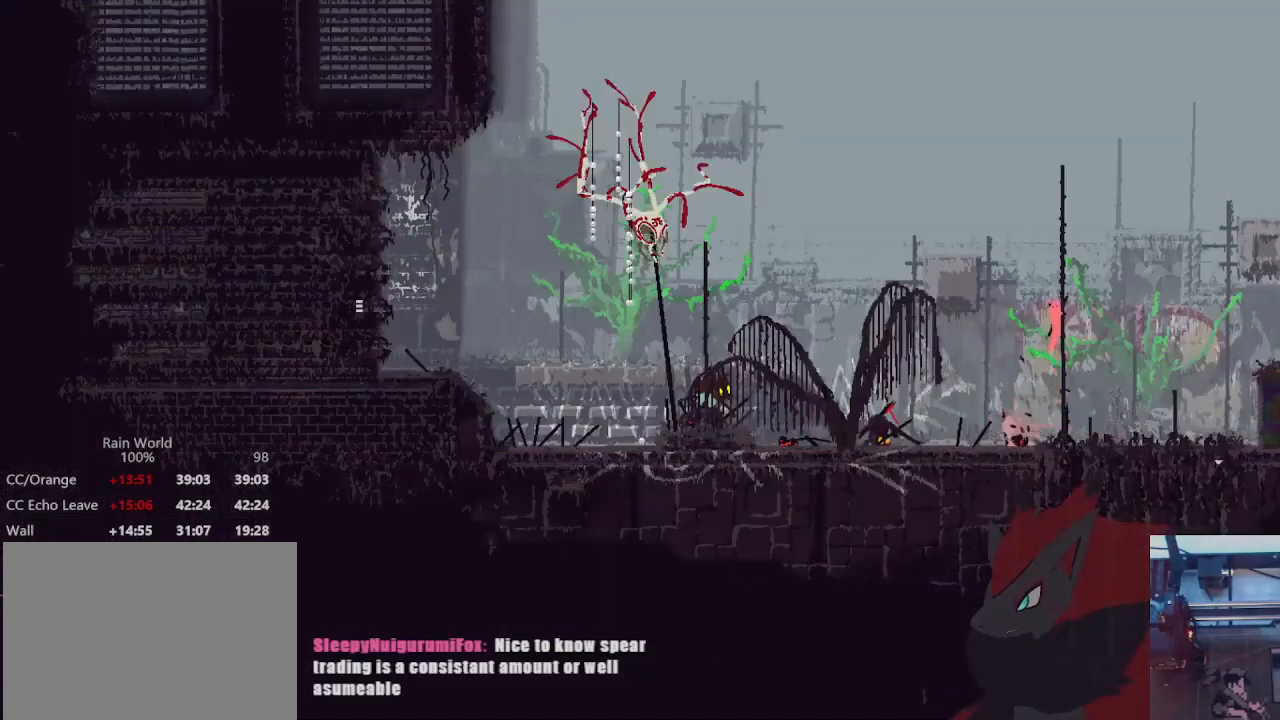
{"dt_ms": 500, "buttons": [], "left_stick": "up", "right_stick": "center", "events": [[300, "left_stick", "up"], [467, "X", "up"]]}
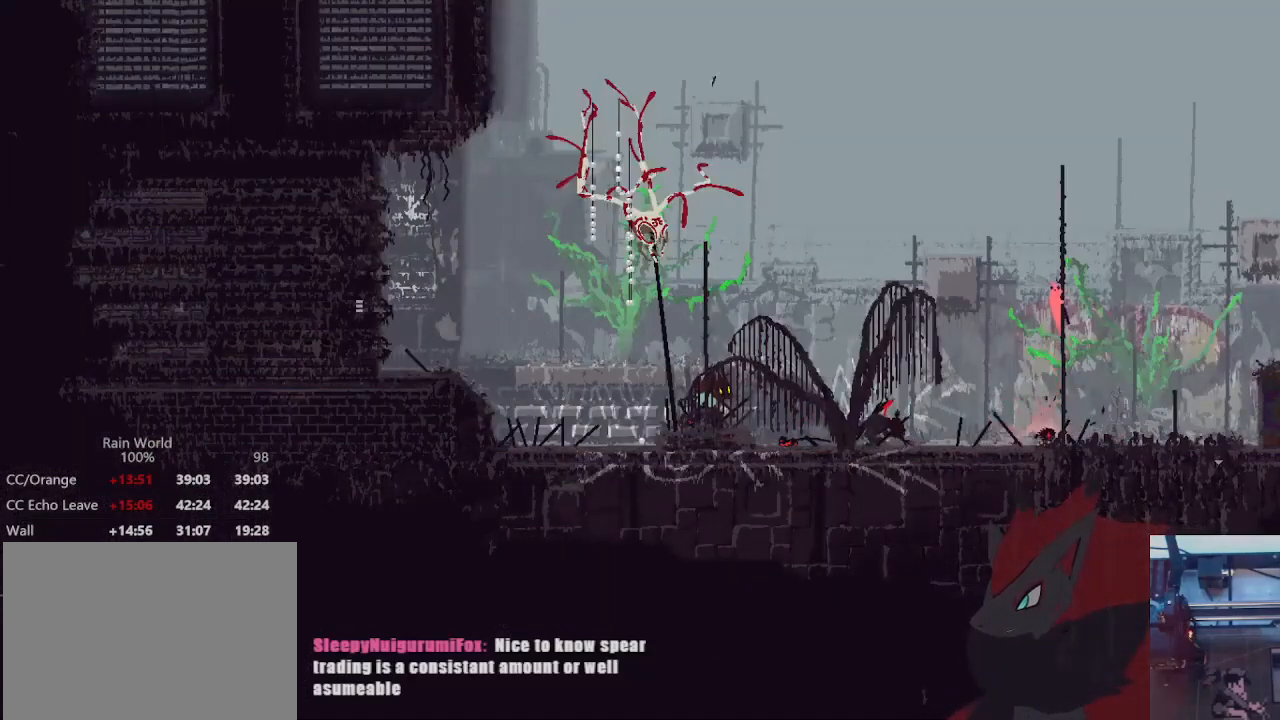
{"dt_ms": 500, "buttons": [], "left_stick": "up-right", "right_stick": "center", "events": [[67, "left_stick", "down"], [100, "X", "down"], [200, "X", "up"], [267, "left_stick", "up-right"], [367, "A", "down"], [500, "A", "up"]]}
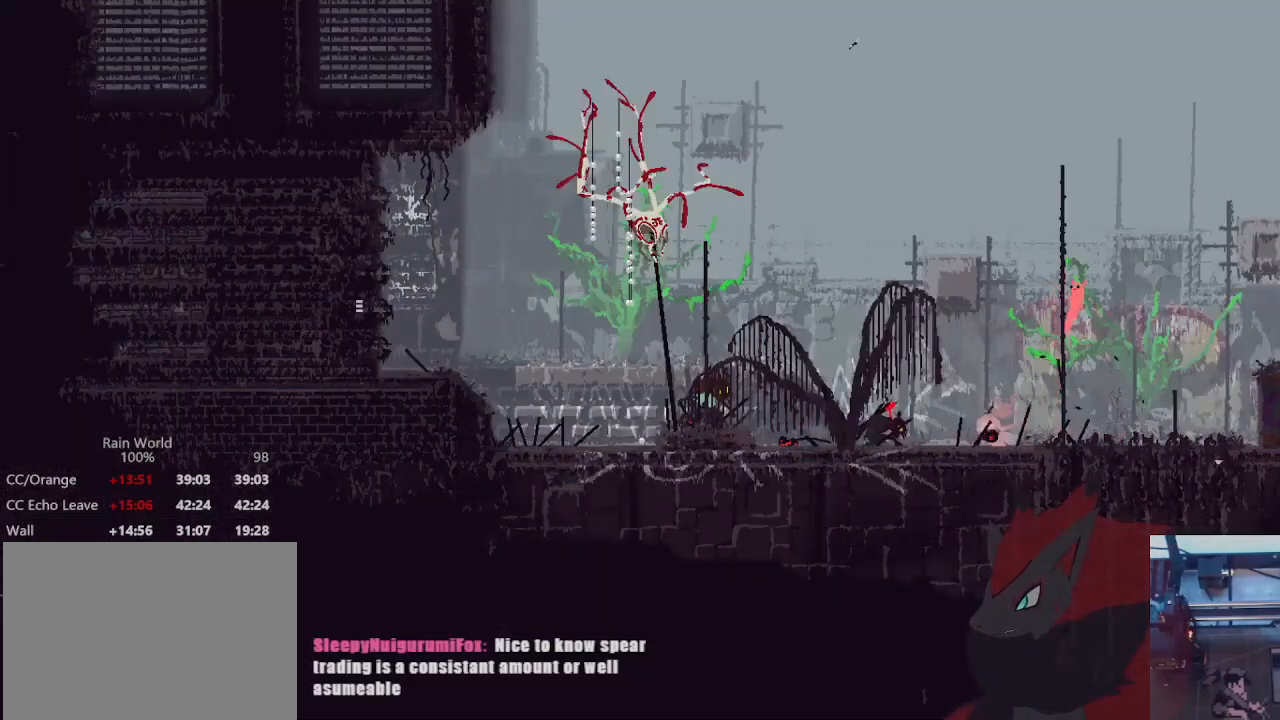
{"dt_ms": 1000, "buttons": [], "left_stick": "up", "right_stick": "center"}
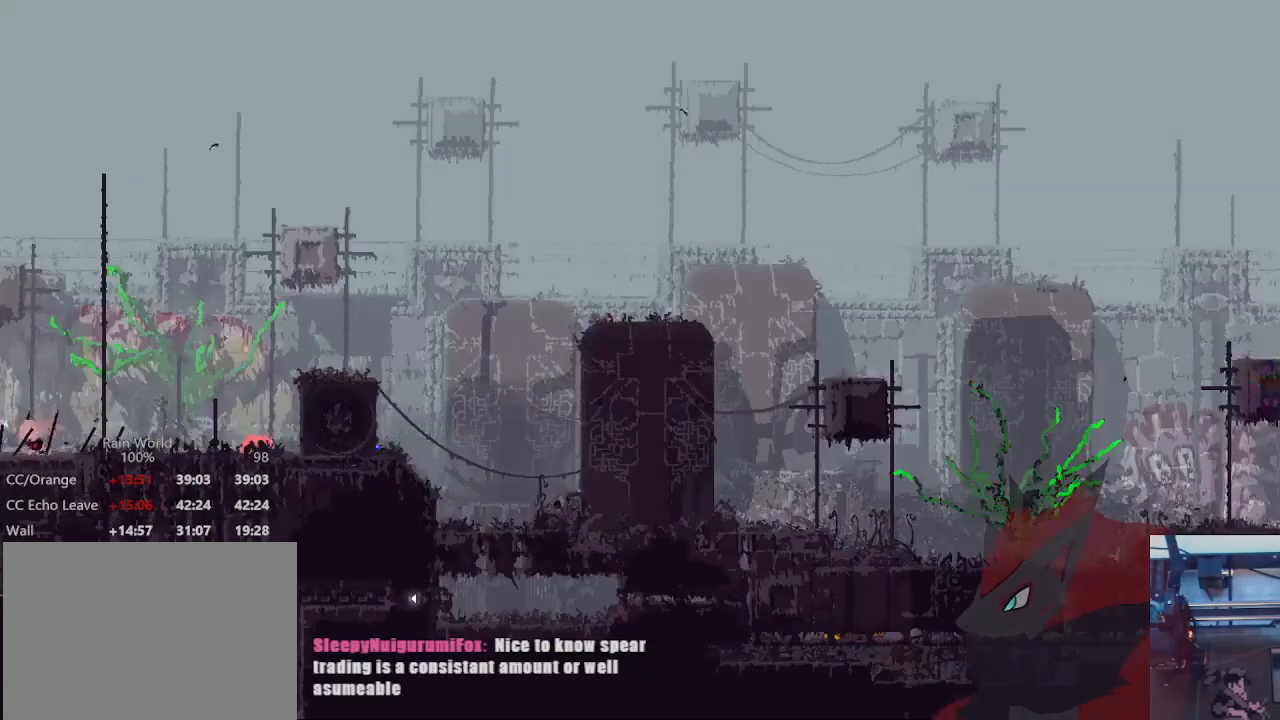
{"dt_ms": 500, "buttons": [], "left_stick": "up-right", "right_stick": "center", "events": [[167, "left_stick", "up-right"], [333, "A", "down"], [500, "A", "up"]]}
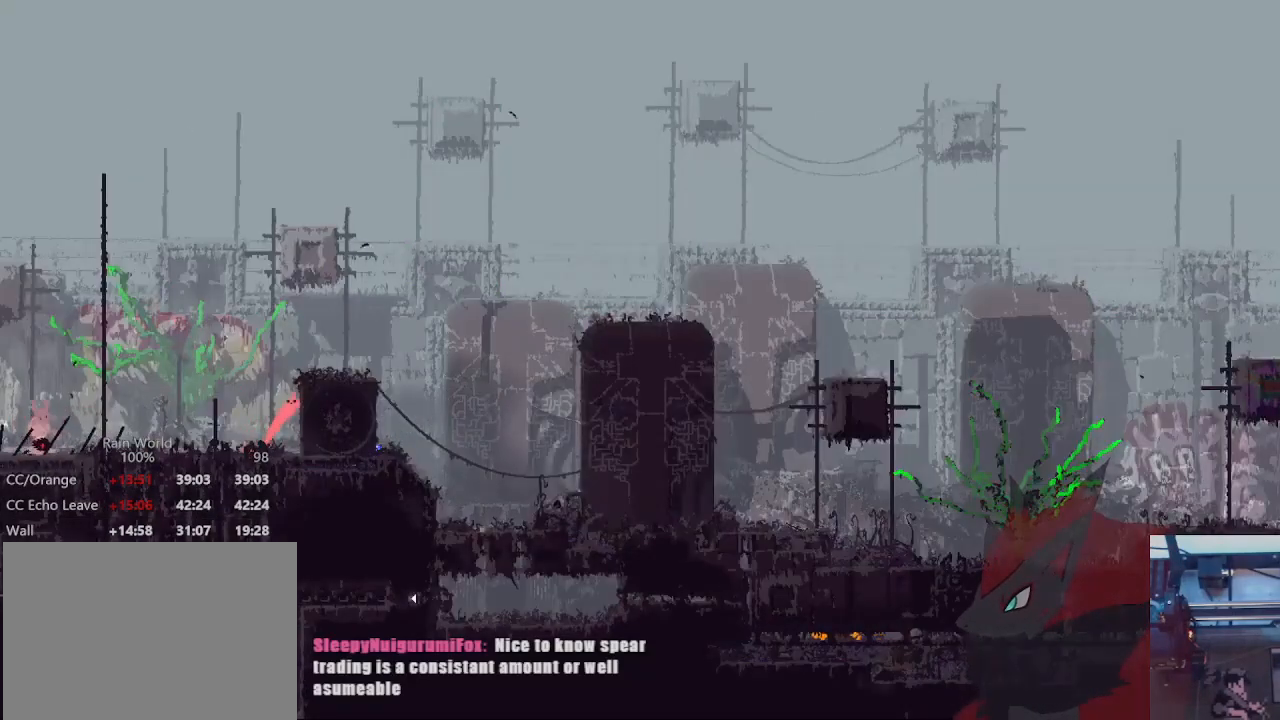
{"dt_ms": 500, "buttons": [], "left_stick": "up-right", "right_stick": "center", "events": [[67, "A", "down"], [233, "A", "up"]]}
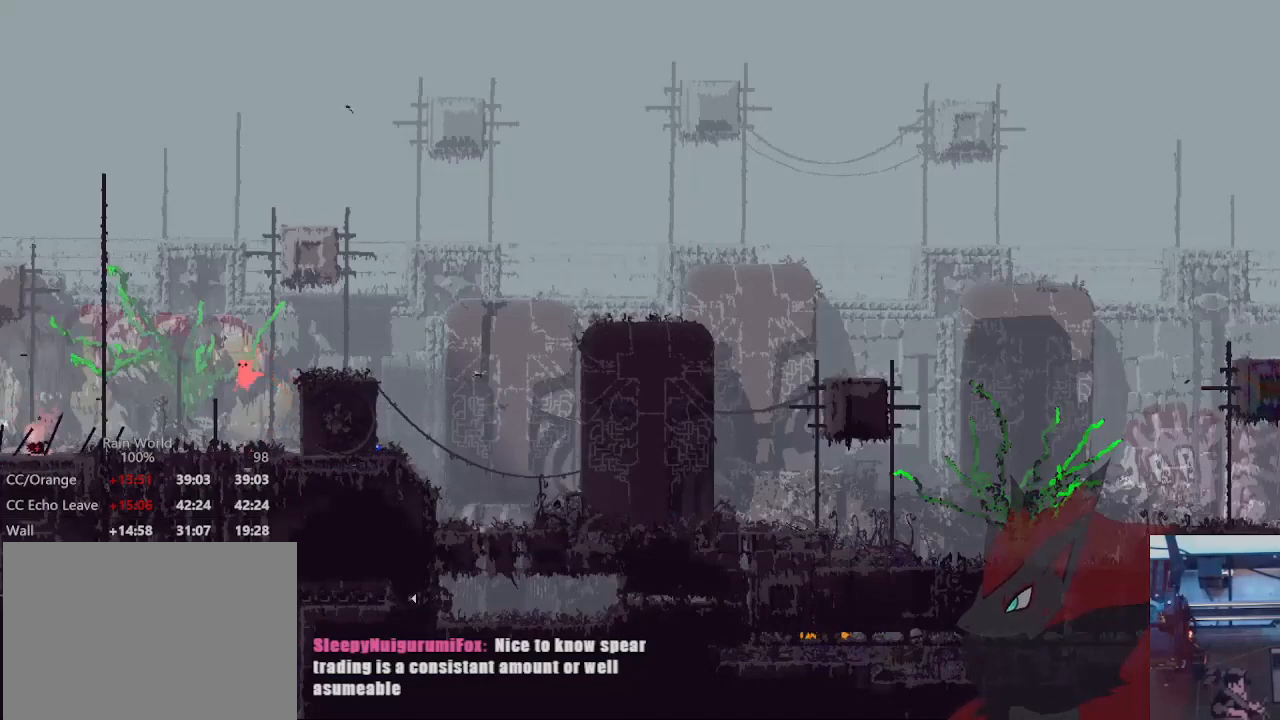
{"dt_ms": 1000, "buttons": [], "left_stick": "right", "right_stick": "center", "events": [[200, "left_stick", "center"], [333, "A", "down"], [433, "left_stick", "right"], [733, "A", "up"]]}
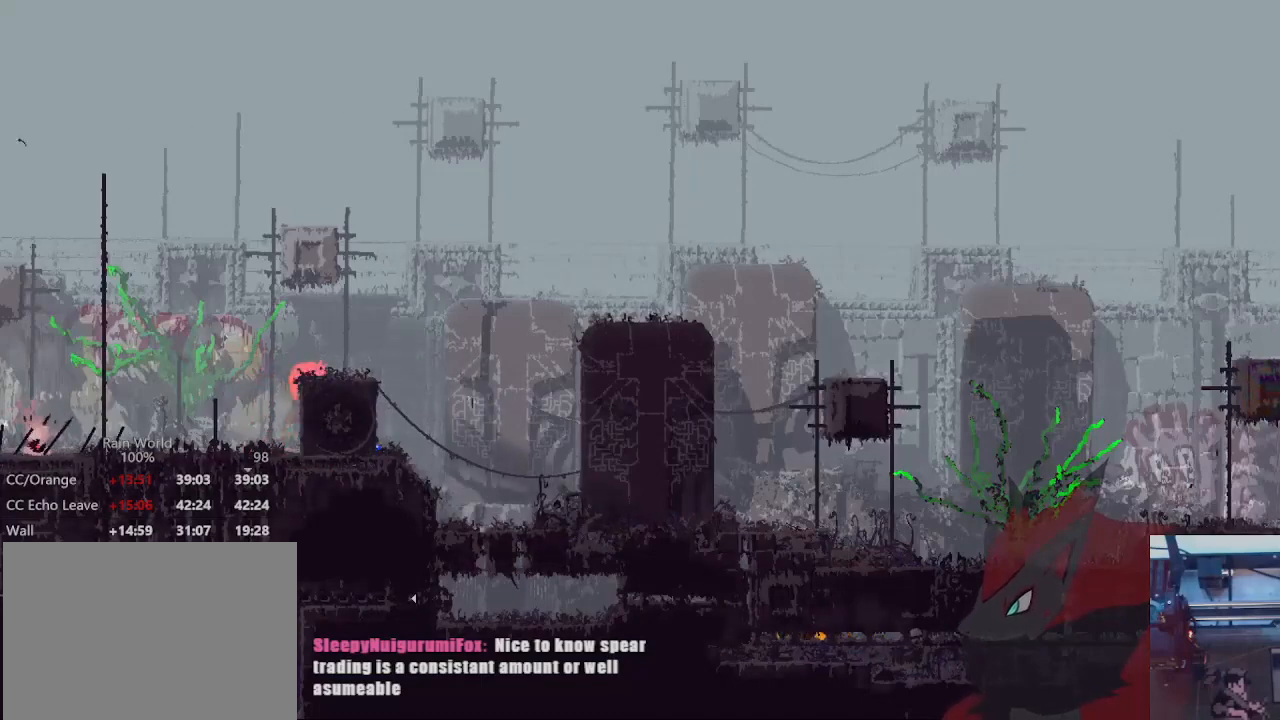
{"dt_ms": 500, "buttons": [], "left_stick": "left", "right_stick": "center", "events": [[67, "A", "down"], [167, "A", "up"], [500, "left_stick", "left"]]}
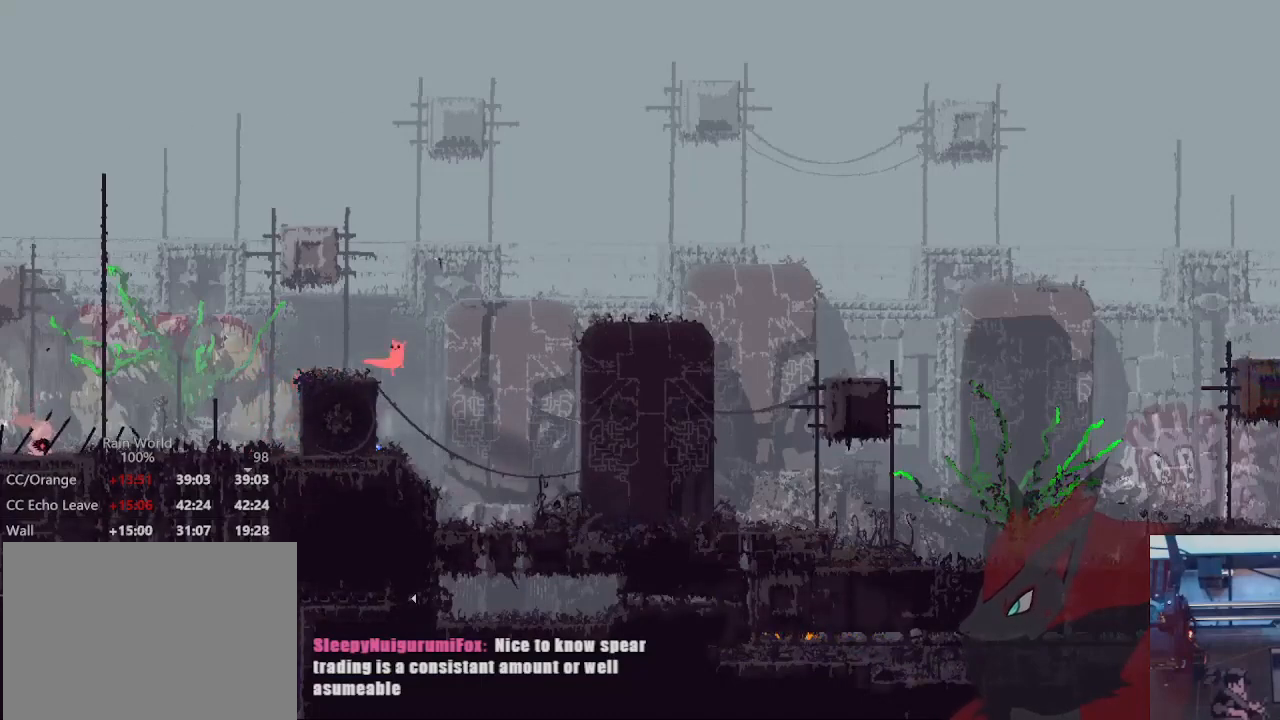
{"dt_ms": 500, "buttons": [], "left_stick": "left", "right_stick": "center", "events": []}
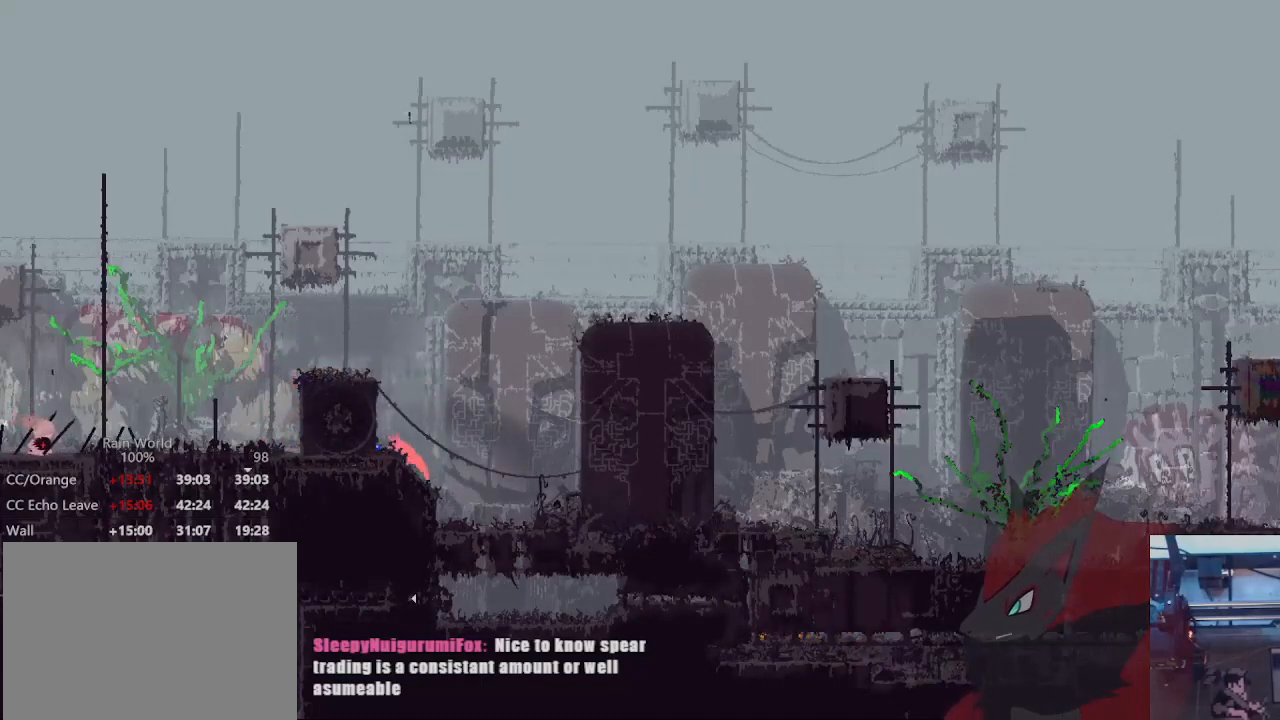
{"dt_ms": 500, "buttons": ["A"], "left_stick": "left", "right_stick": "center", "events": [[33, "X", "down"], [100, "X", "up"], [133, "left_stick", "center"], [400, "A", "down"], [467, "left_stick", "left"]]}
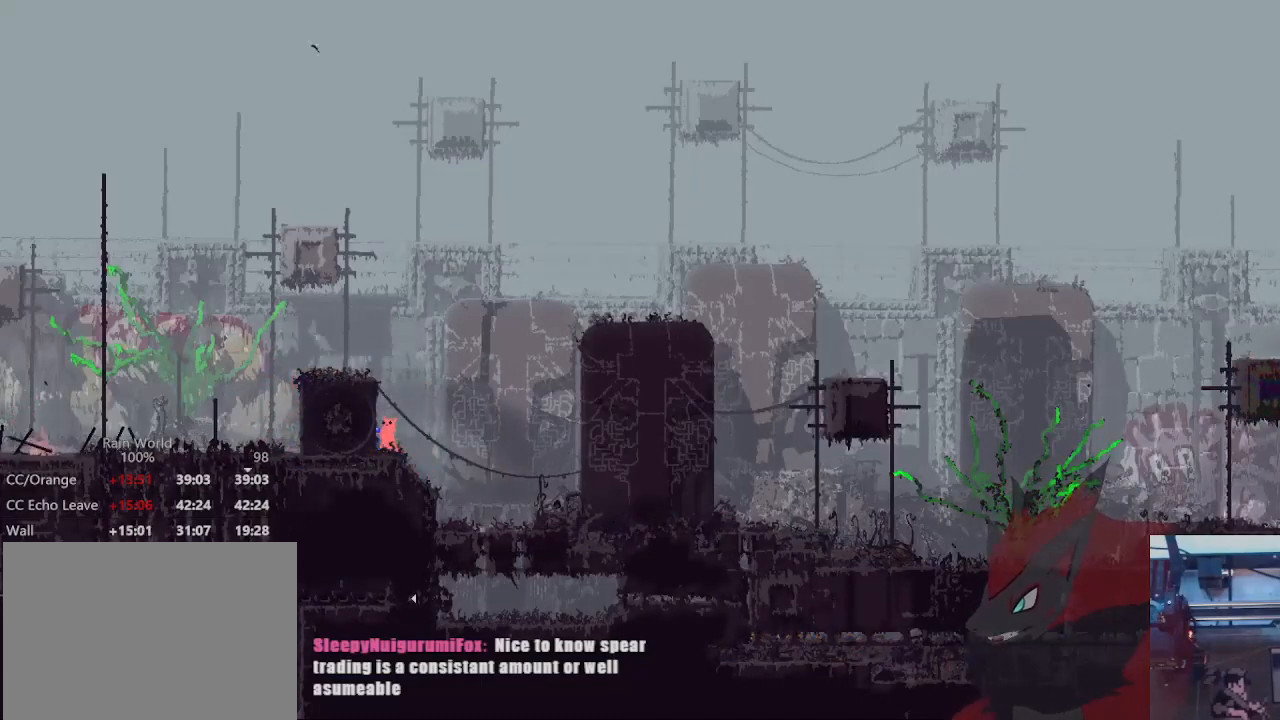
{"dt_ms": 500, "buttons": [], "left_stick": "left", "right_stick": "center", "events": [[100, "A", "up"], [167, "A", "down"], [333, "A", "up"]]}
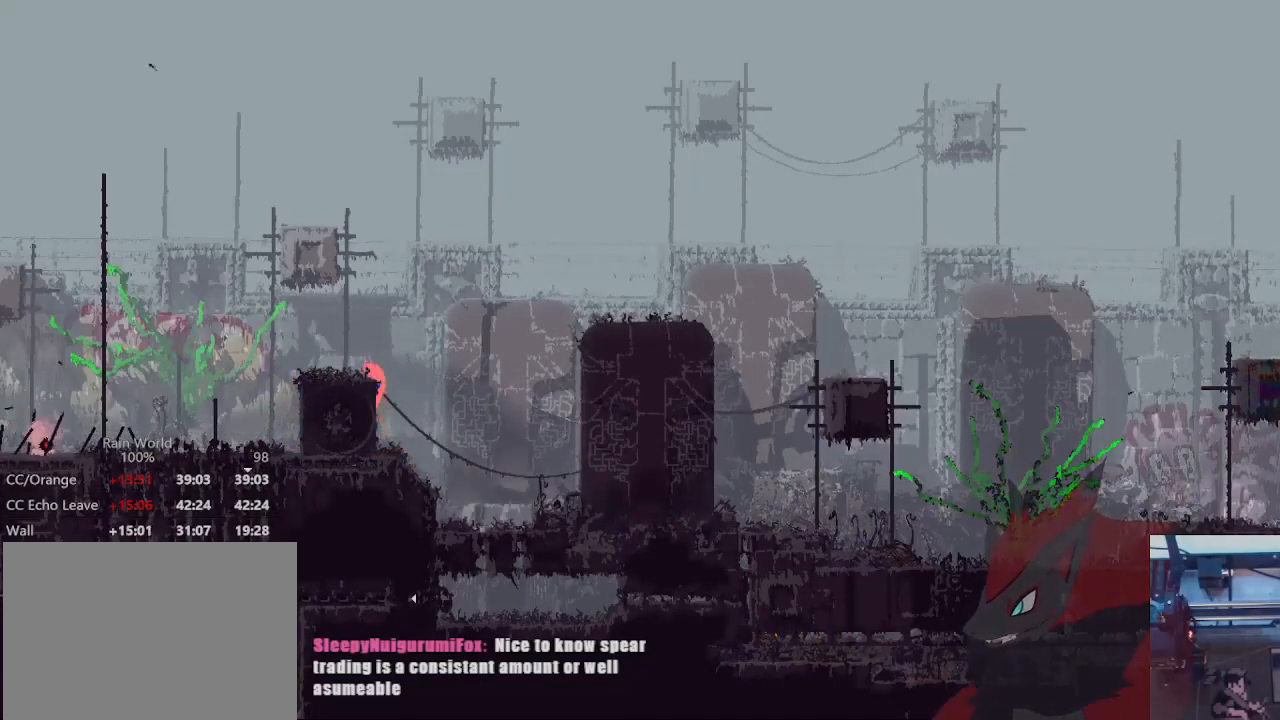
{"dt_ms": 500, "buttons": [], "left_stick": "left", "right_stick": "center", "events": []}
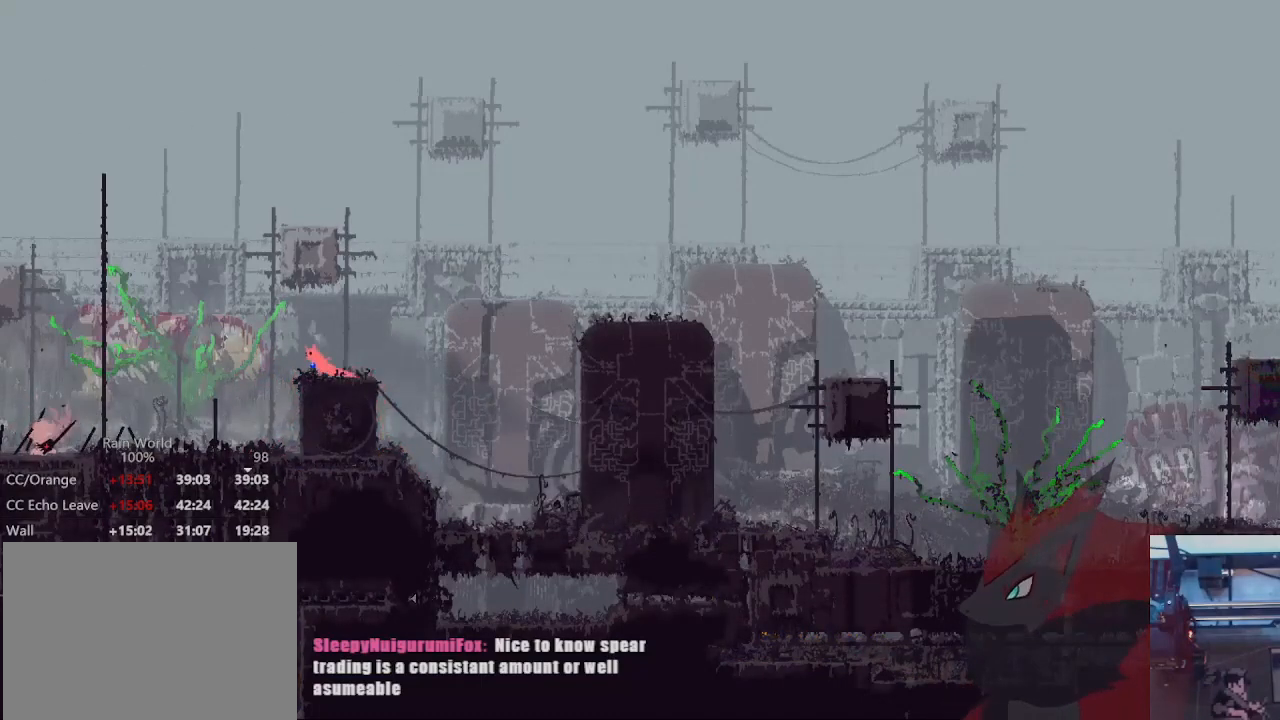
{"dt_ms": 500, "buttons": ["A"], "left_stick": "down-left", "right_stick": "center", "events": [[33, "A", "down"], [133, "left_stick", "down-left"]]}
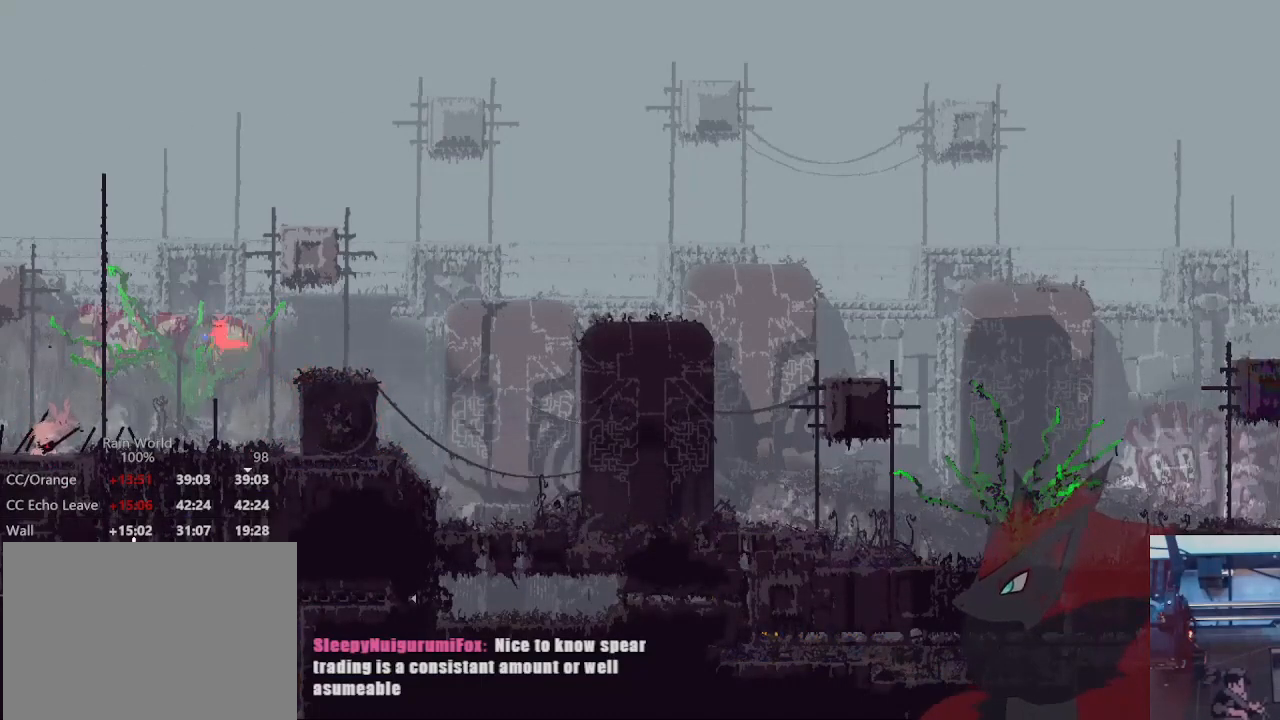
{"dt_ms": 500, "buttons": [], "left_stick": "down-left", "right_stick": "center", "events": [[100, "A", "up"]]}
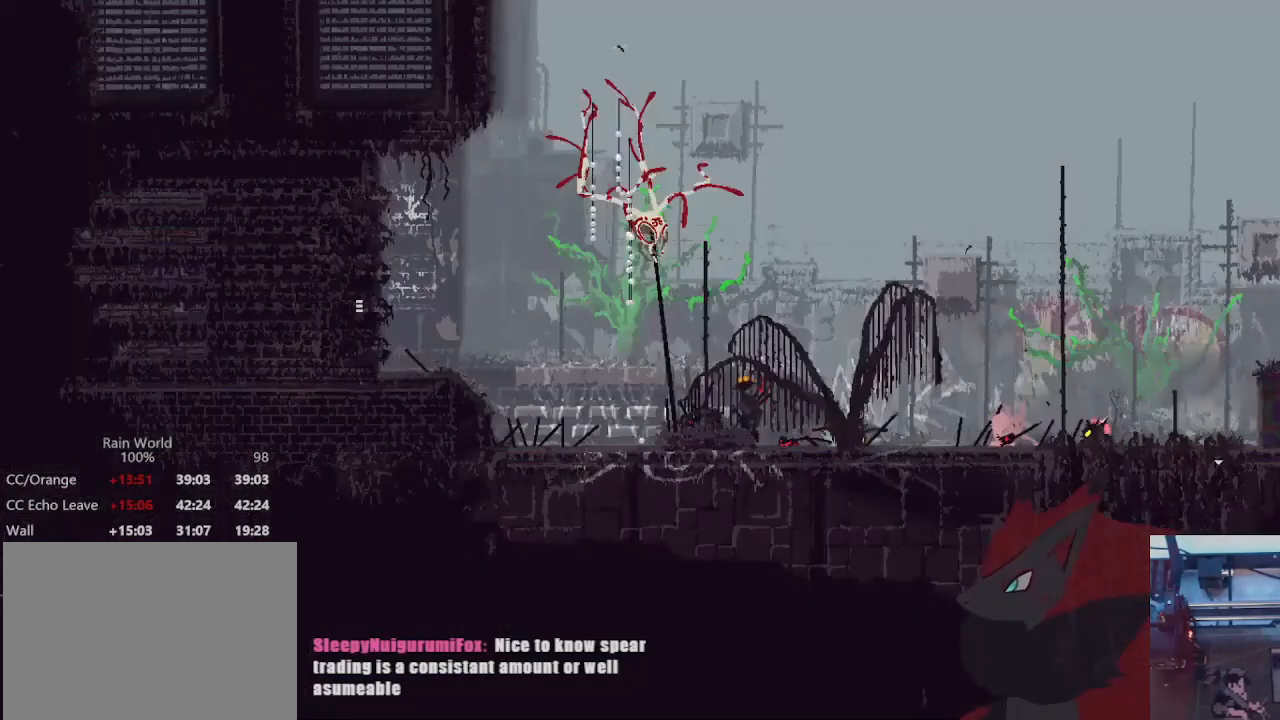
{"dt_ms": 500, "buttons": [], "left_stick": "down-left", "right_stick": "center", "events": [[133, "A", "down"], [333, "A", "up"]]}
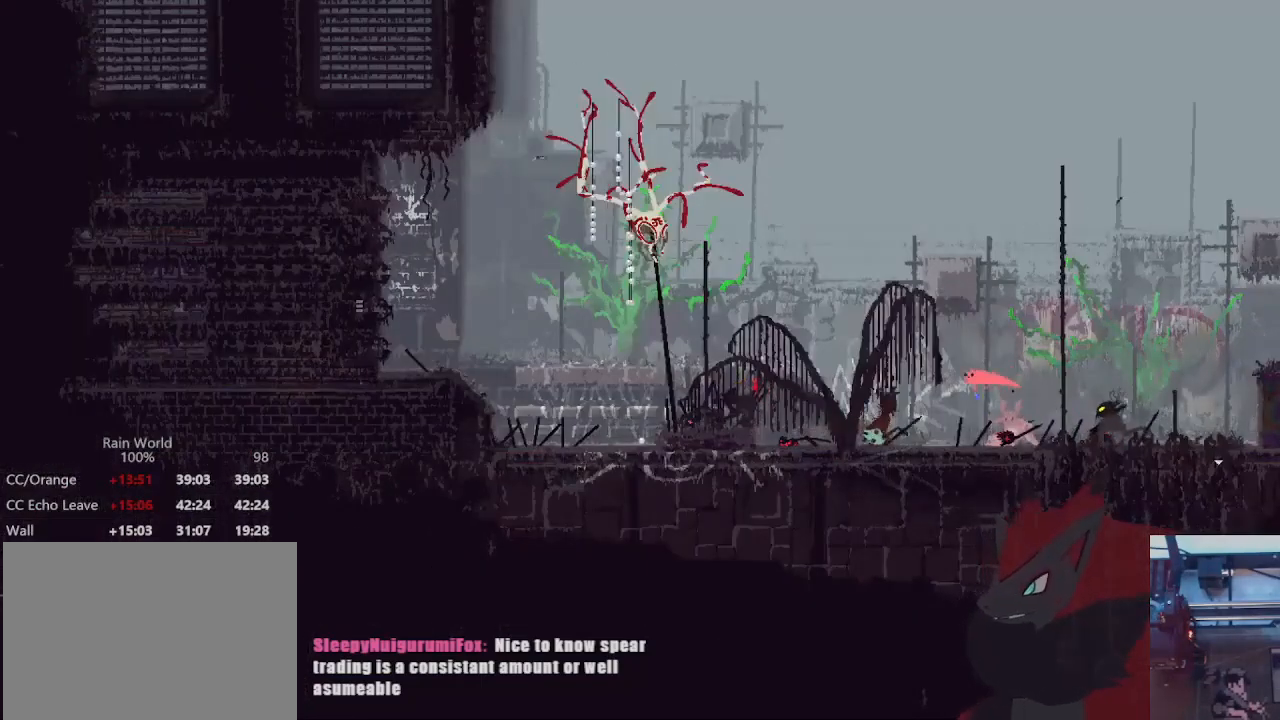
{"dt_ms": 500, "buttons": [], "left_stick": "left", "right_stick": "center", "events": [[133, "A", "down"], [233, "A", "up"], [333, "A", "down"], [400, "left_stick", "left"], [467, "A", "up"]]}
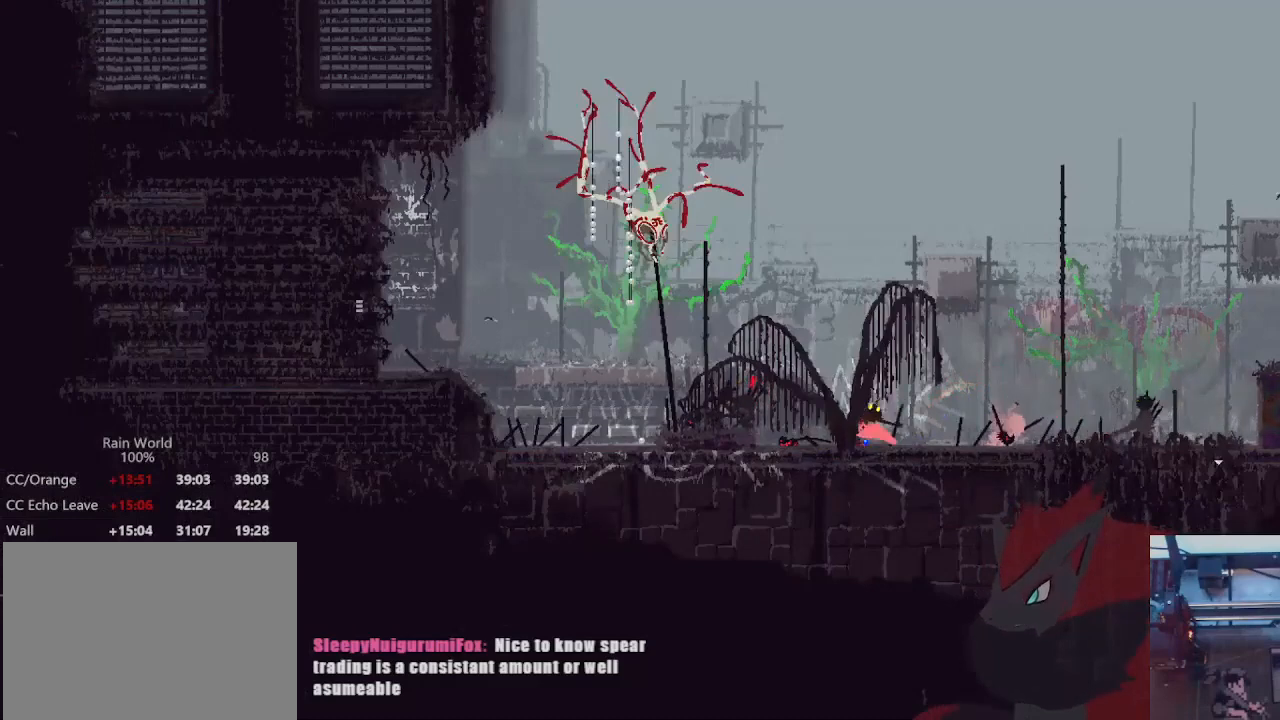
{"dt_ms": 500, "buttons": ["A"], "left_stick": "left", "right_stick": "center", "events": [[33, "left_stick", "up-left"], [67, "A", "down"], [133, "left_stick", "left"], [200, "A", "up"], [267, "A", "down"], [267, "left_stick", "up-left"], [367, "left_stick", "left"], [433, "A", "up"], [500, "A", "down"]]}
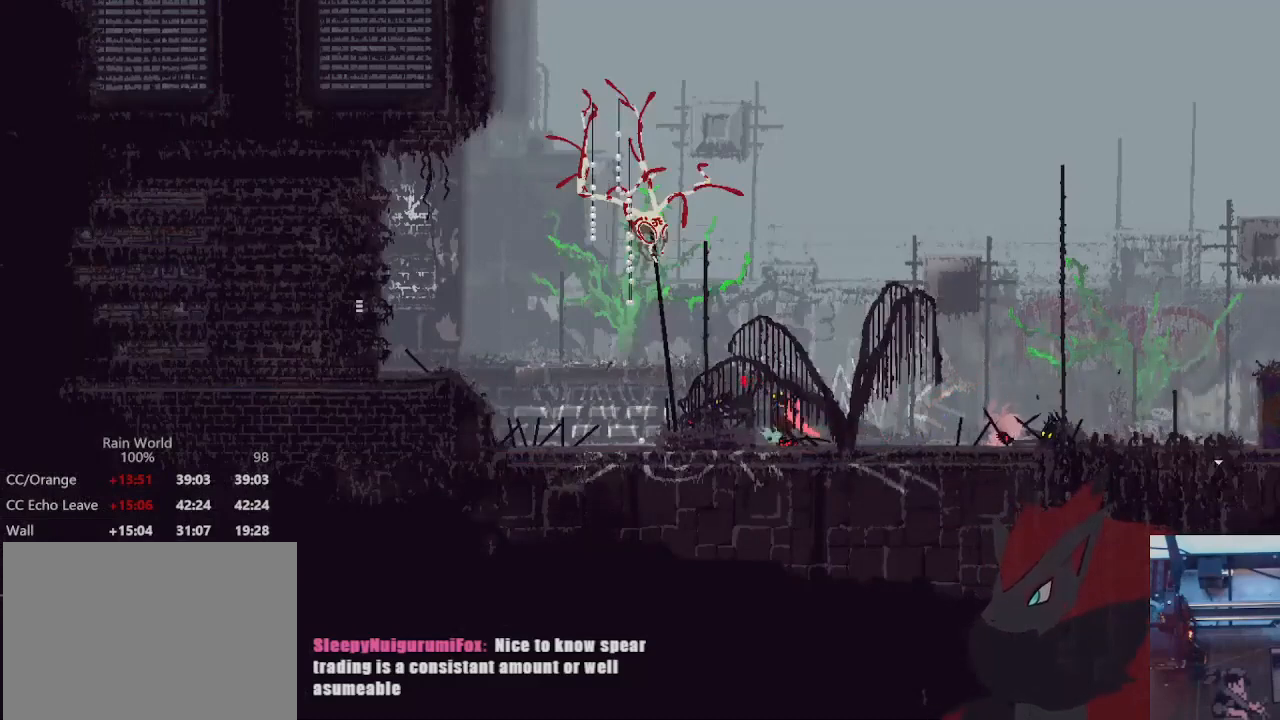
{"dt_ms": 500, "buttons": ["A"], "left_stick": "left", "right_stick": "center", "events": [[133, "A", "up"], [233, "A", "down"], [333, "A", "up"], [433, "A", "down"]]}
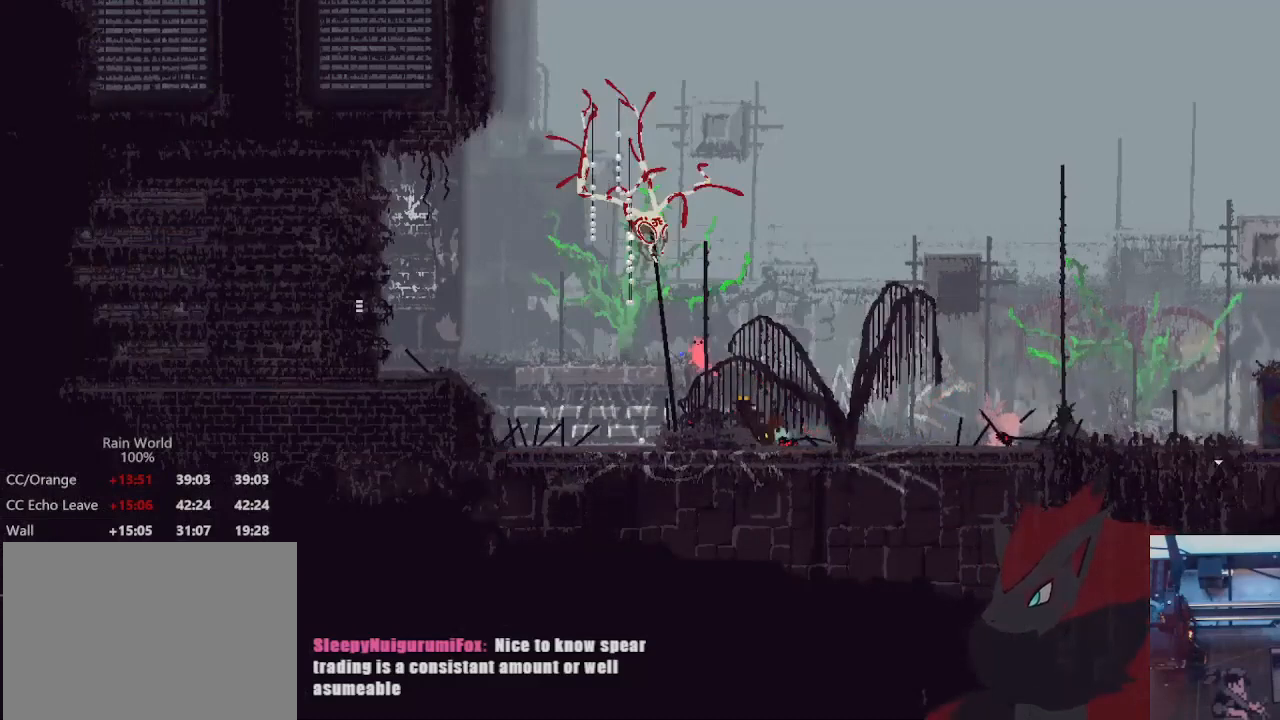
{"dt_ms": 500, "buttons": [], "left_stick": "left", "right_stick": "center", "events": [[67, "A", "up"], [133, "A", "down"], [267, "A", "up"], [400, "A", "down"], [467, "A", "up"]]}